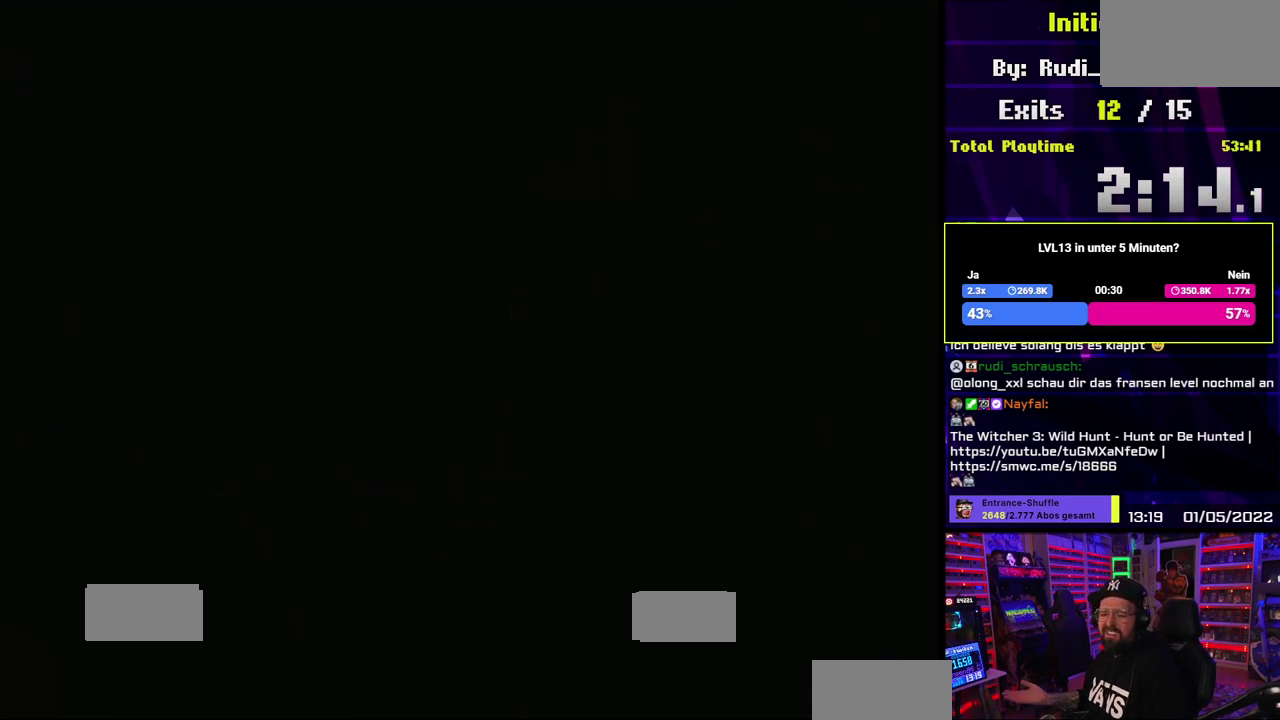
Gameplay with a controller (Nintendo layout); each line is a JSON object with the inputs held at the frame after it. "events" lists button and stick changes between this image and that frame as [ms after this image, input, new state], when the widget could be followed in between. Not read: DPAD_LEFT DPAD_RIGHT L3 R1 R3 SELECT START.
{"buttons": []}
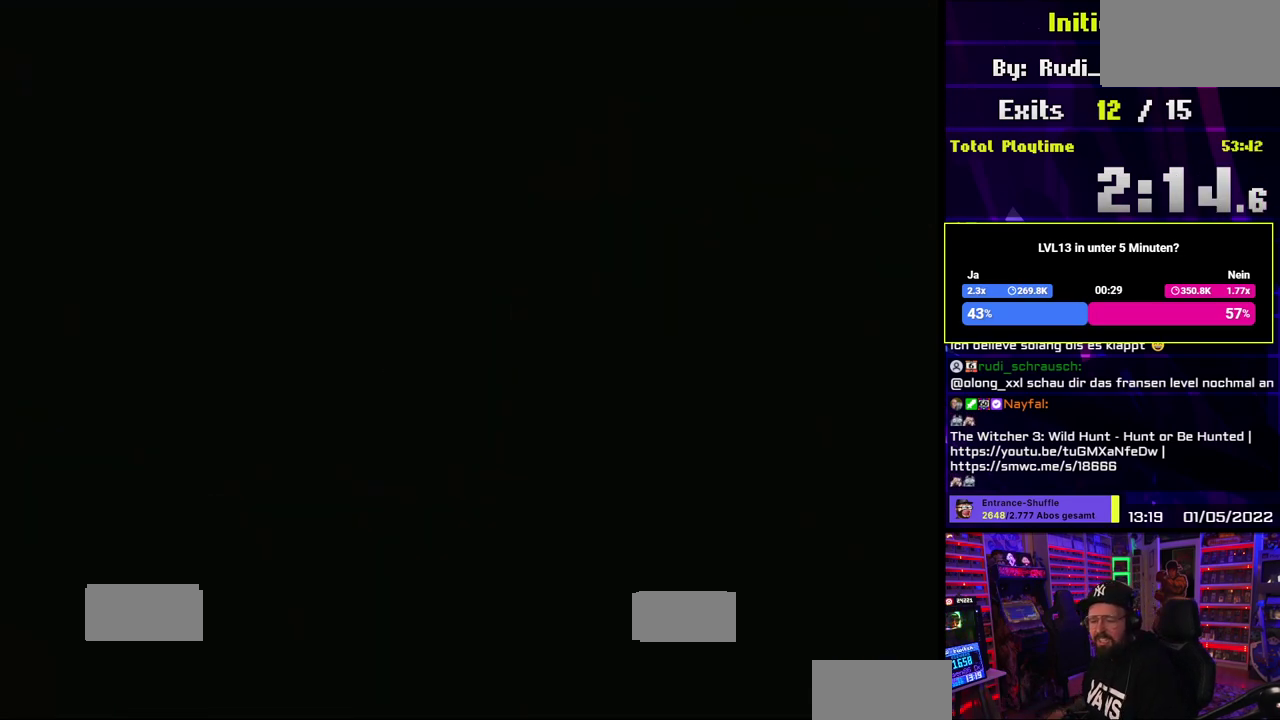
{"buttons": []}
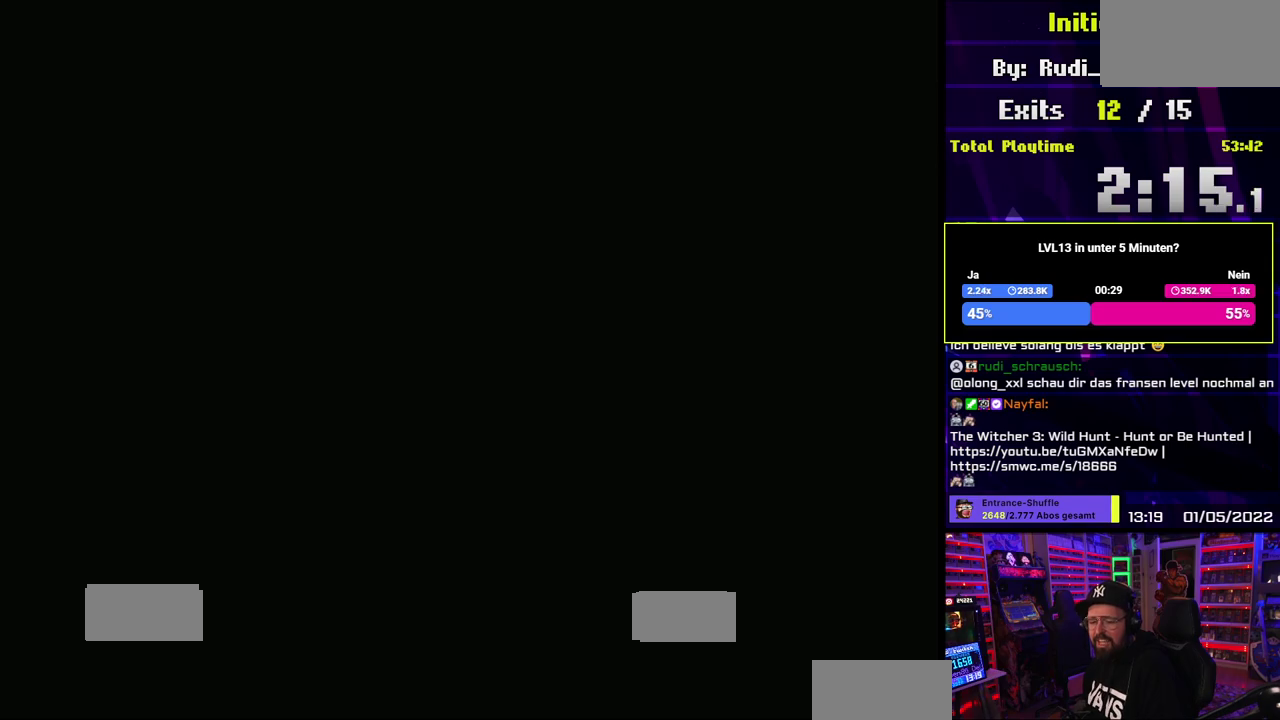
{"buttons": ["X"], "events": [[83, "X", "down"]]}
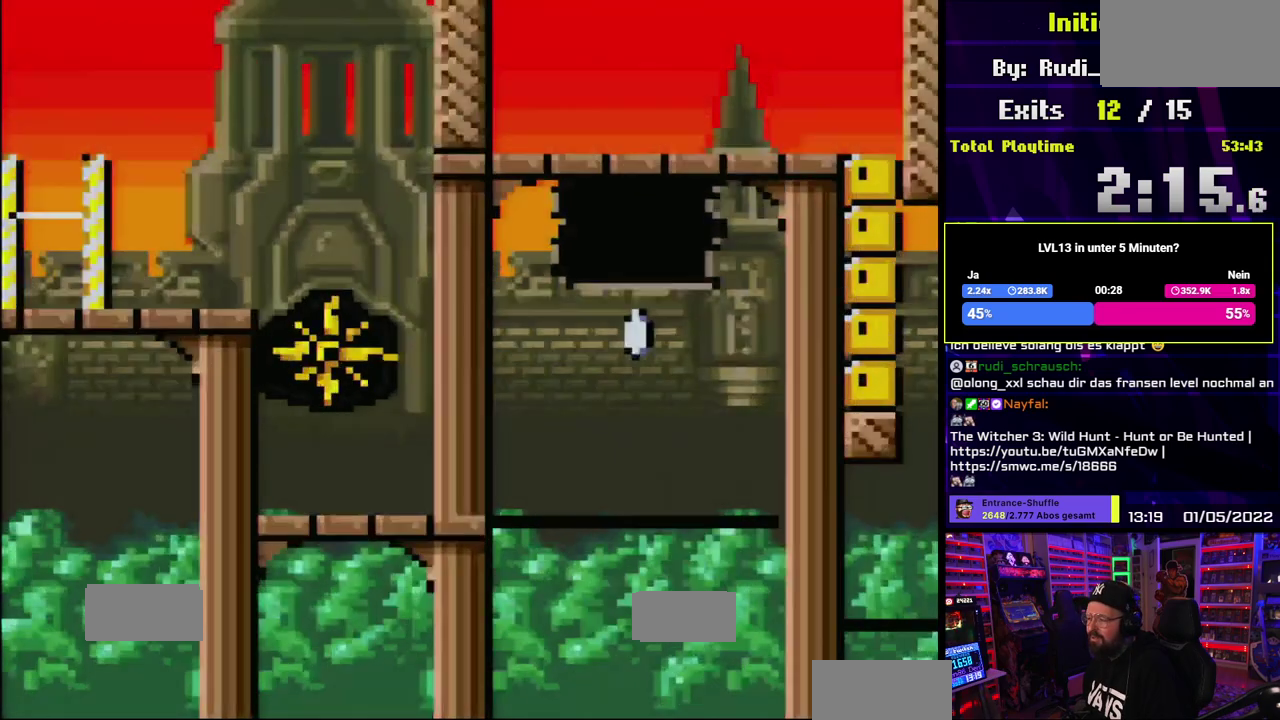
{"buttons": ["A", "X"], "events": [[200, "A", "down"], [200, "X", "up"], [217, "A", "up"], [217, "X", "down"], [400, "A", "down"]]}
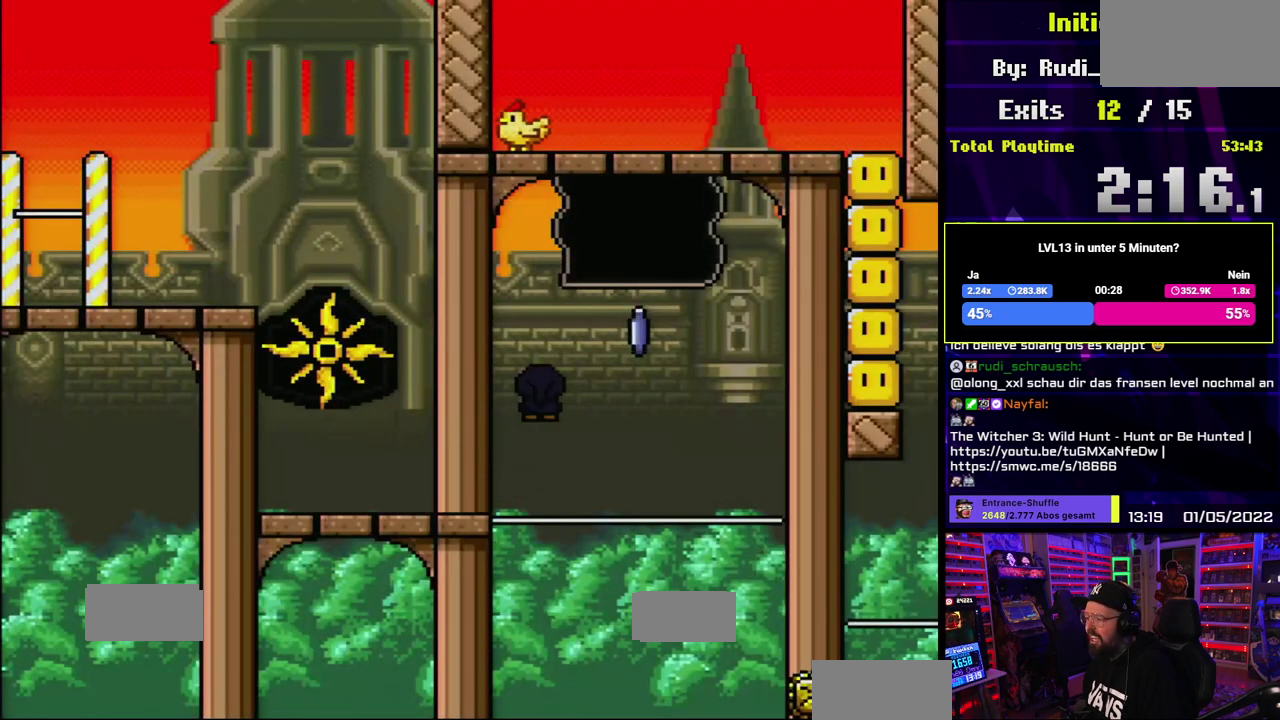
{"buttons": ["A", "X"], "events": [[400, "DPAD_UP", "down"], [417, "DPAD_UP", "up"]]}
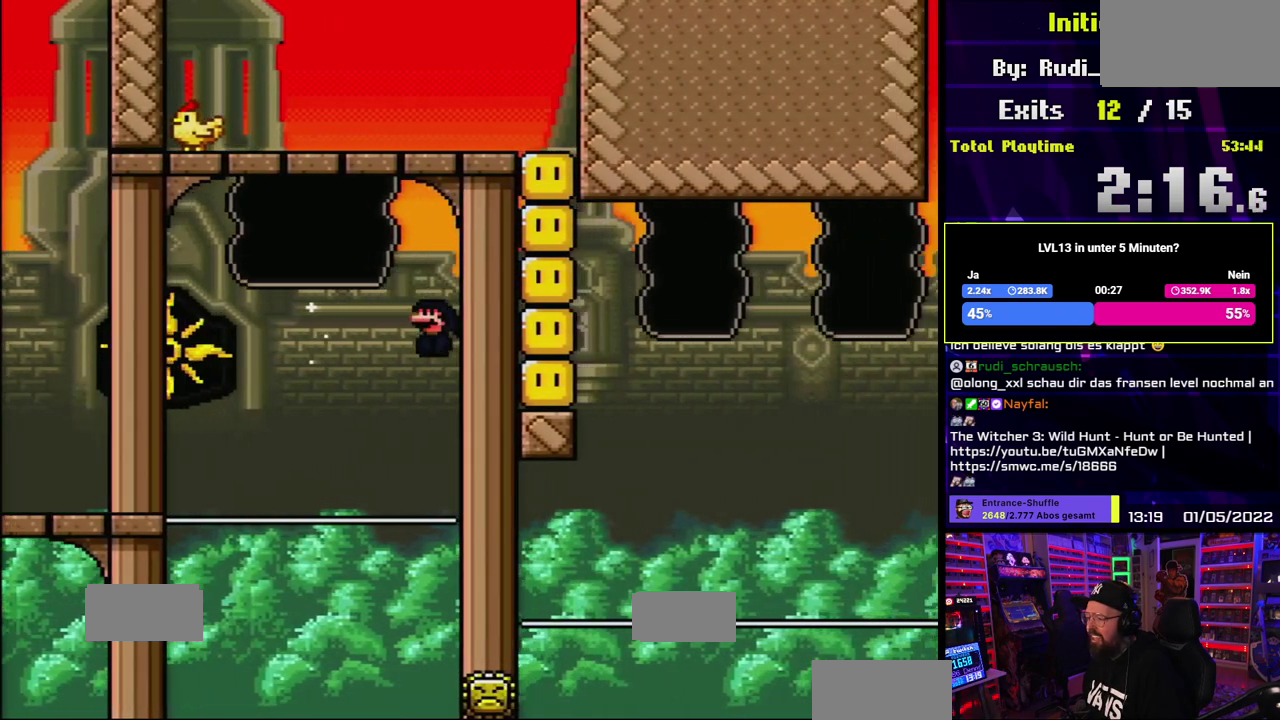
{"buttons": ["X"], "events": [[383, "L1", "down"], [400, "A", "up"], [500, "L1", "up"]]}
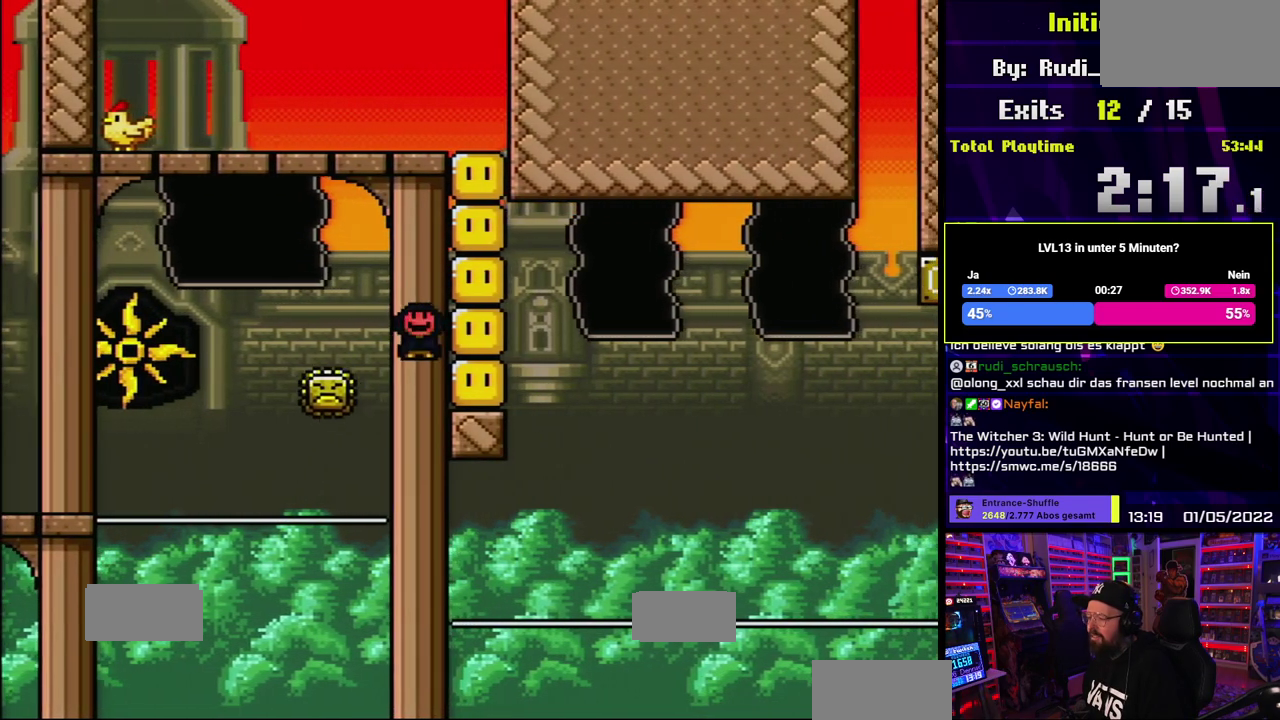
{"buttons": [], "events": [[183, "X", "up"], [367, "A", "down"], [467, "A", "up"]]}
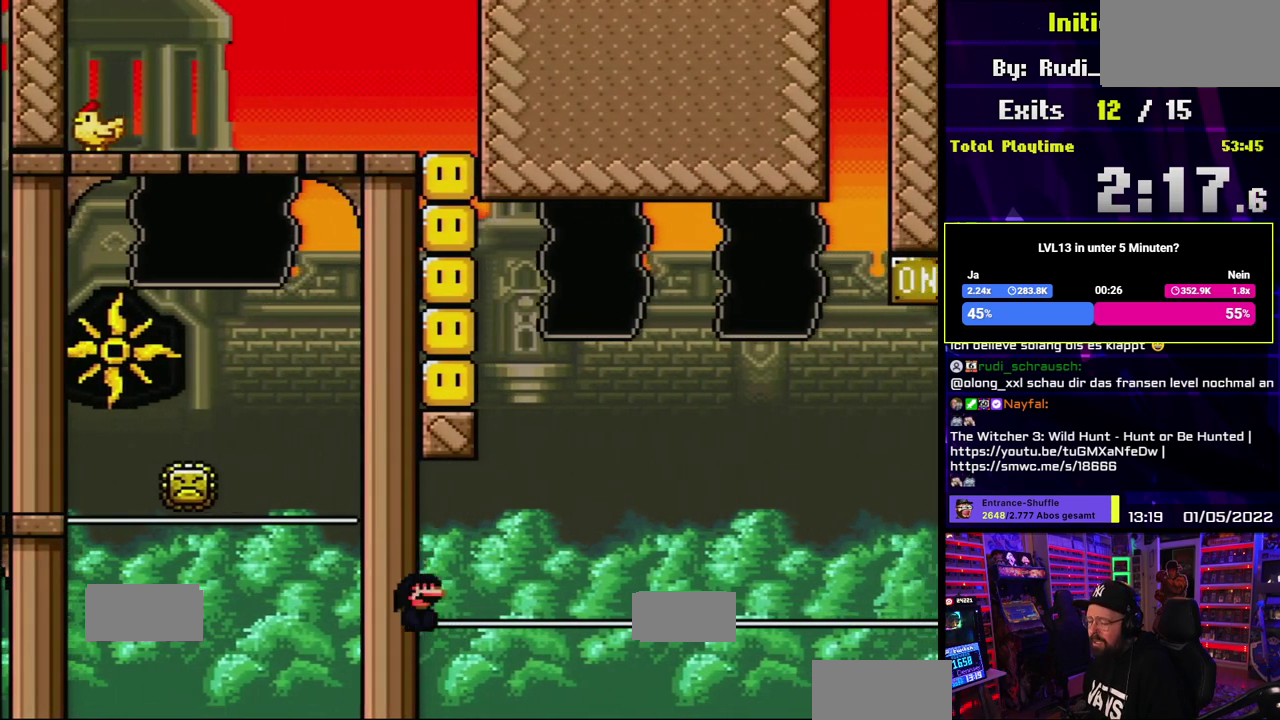
{"buttons": [], "events": [[150, "A", "down"], [200, "A", "up"], [433, "L1", "down"], [500, "L1", "up"]]}
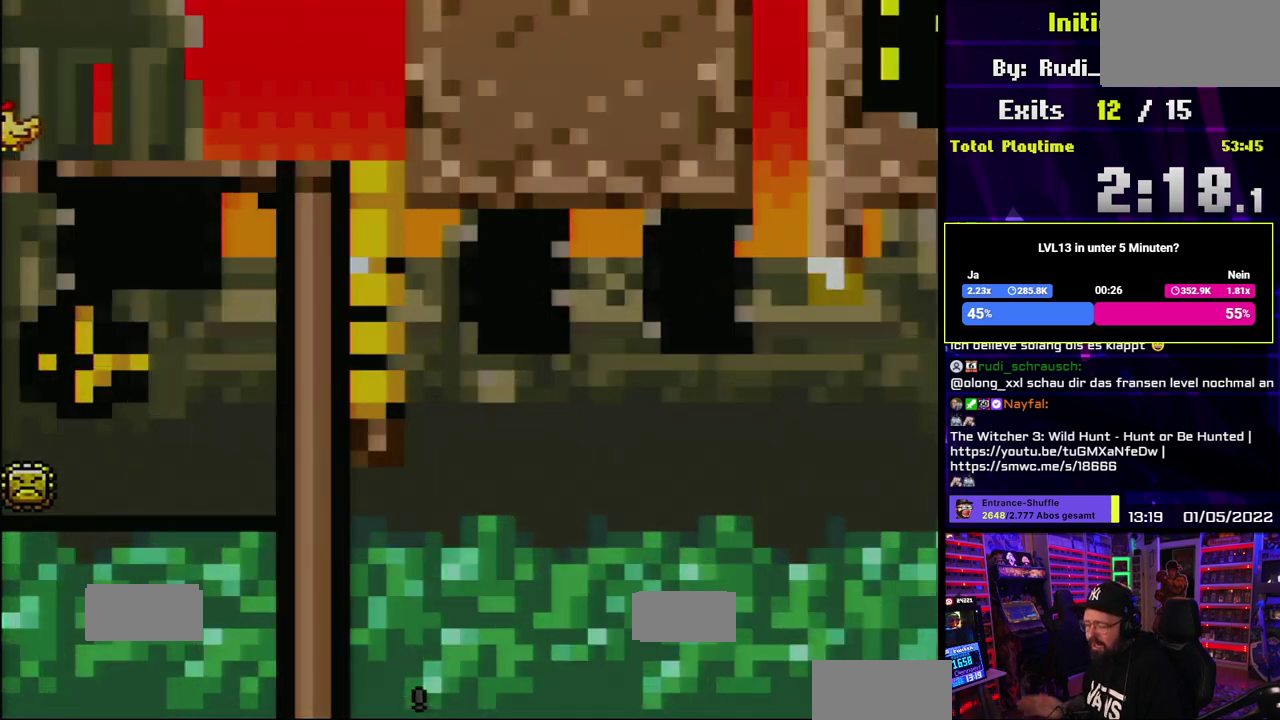
{"buttons": []}
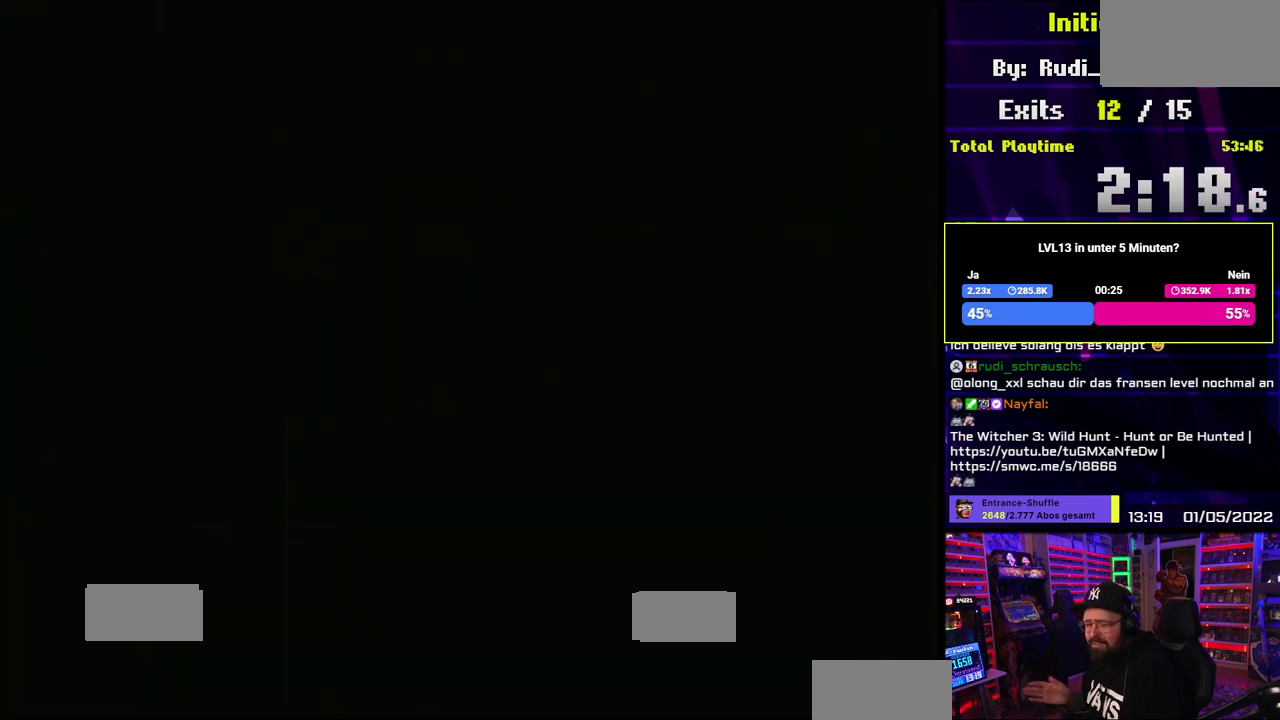
{"buttons": []}
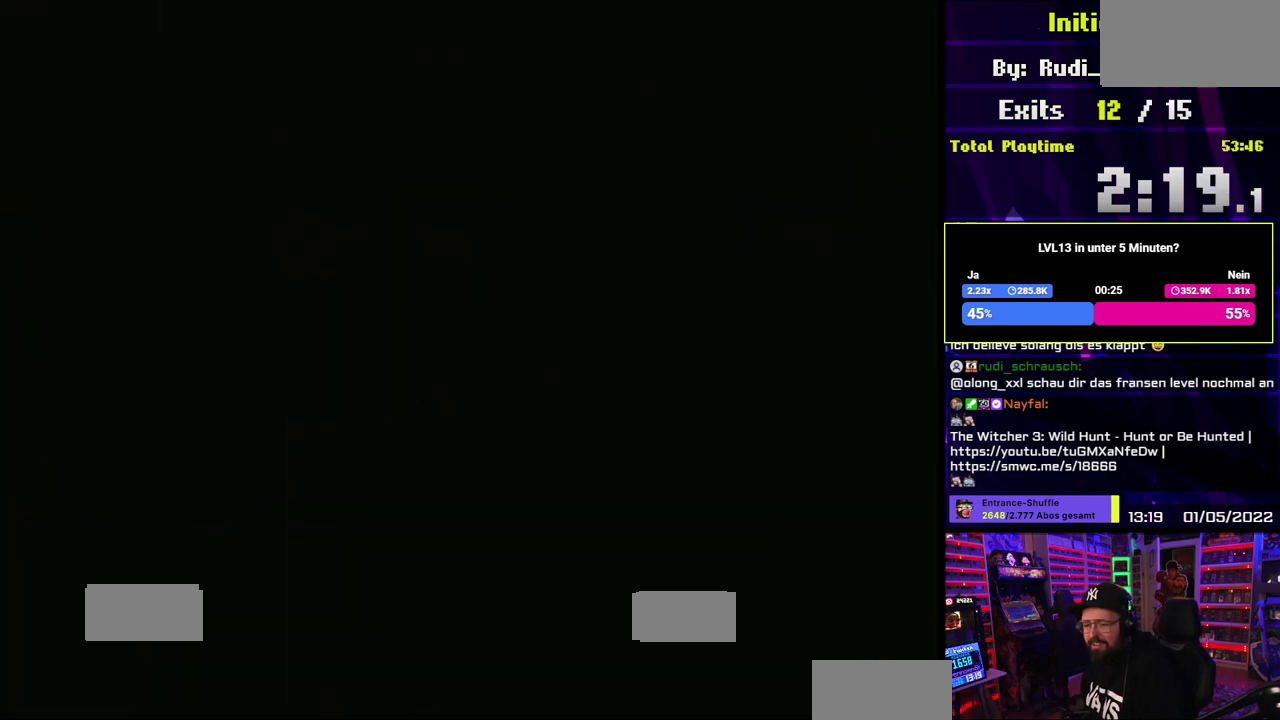
{"buttons": []}
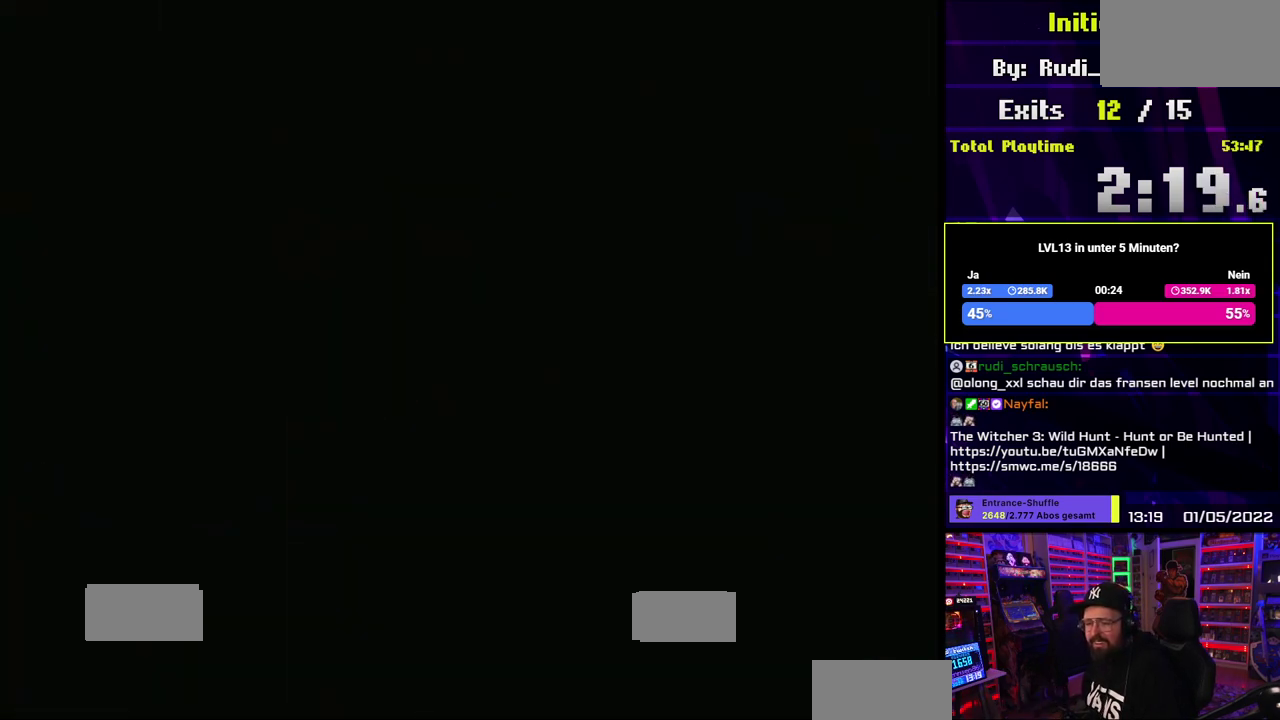
{"buttons": []}
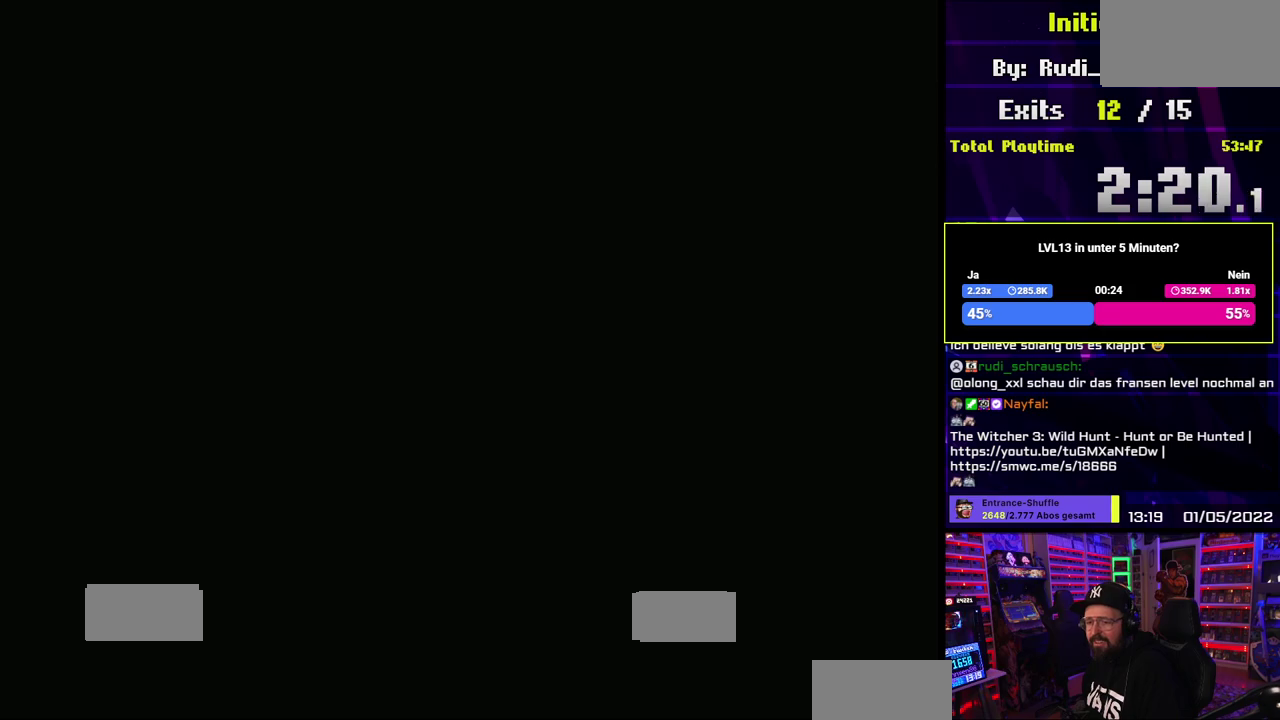
{"buttons": ["X"], "events": [[100, "X", "down"]]}
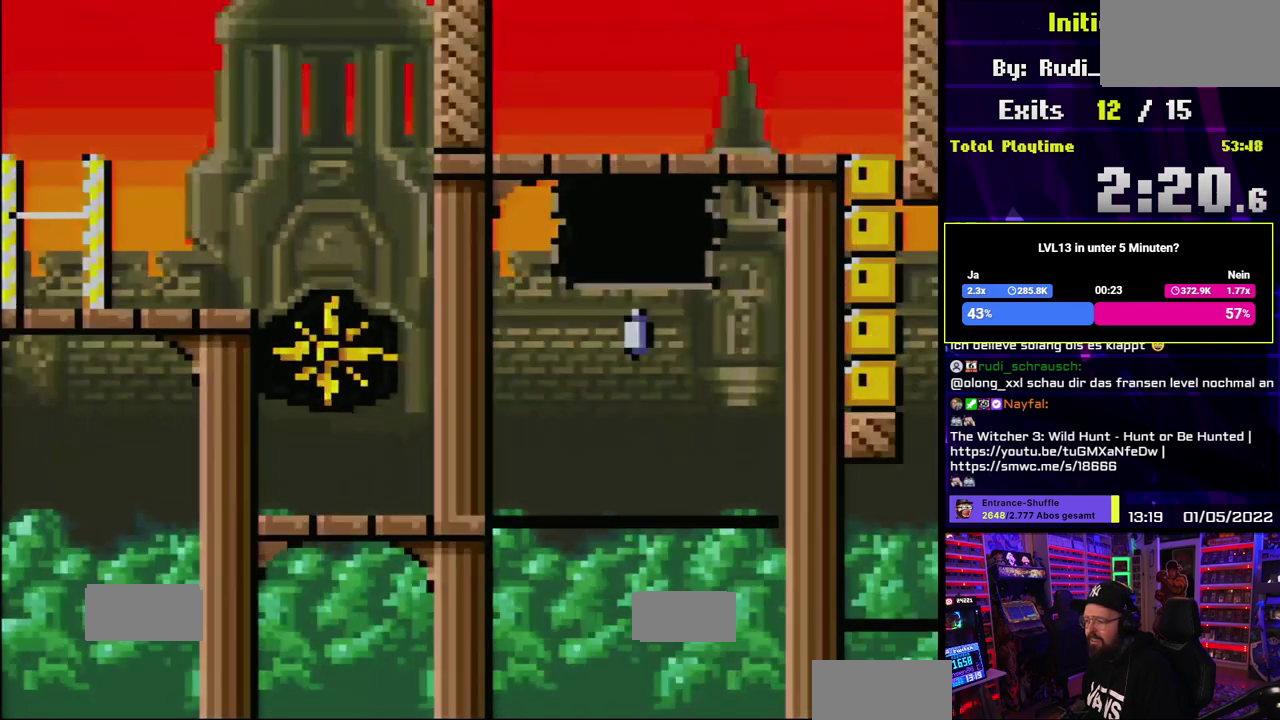
{"buttons": ["X"], "events": [[300, "A", "down"], [300, "X", "up"], [317, "A", "up"], [317, "X", "down"]]}
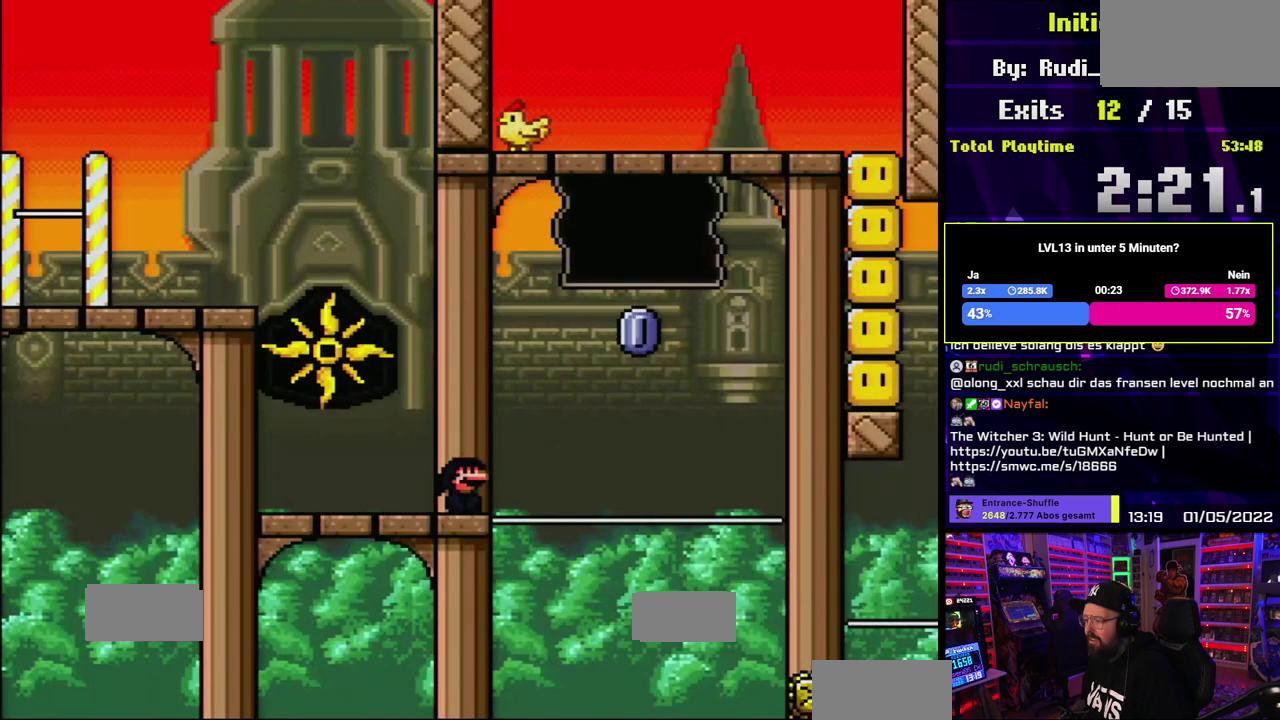
{"buttons": ["A", "X"], "events": [[350, "A", "down"]]}
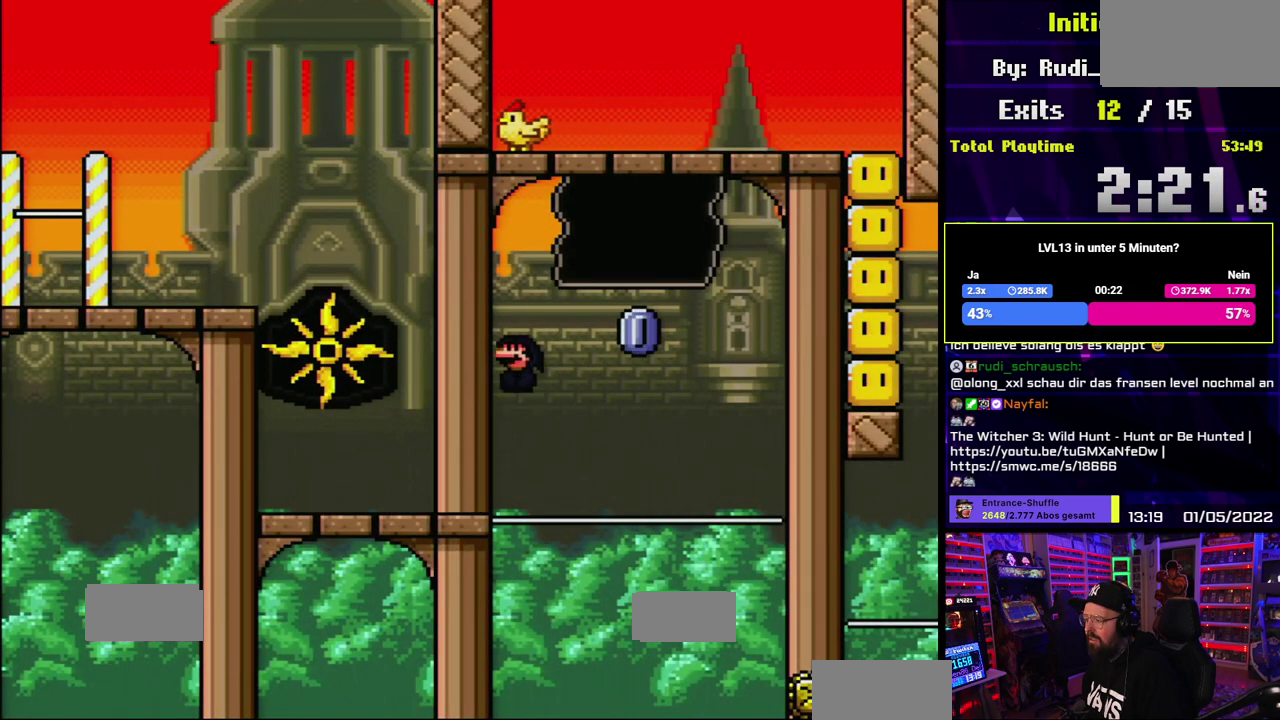
{"buttons": ["A", "X"], "events": [[400, "L1", "down"], [417, "DPAD_UP", "down"], [450, "DPAD_UP", "up"], [450, "L1", "up"]]}